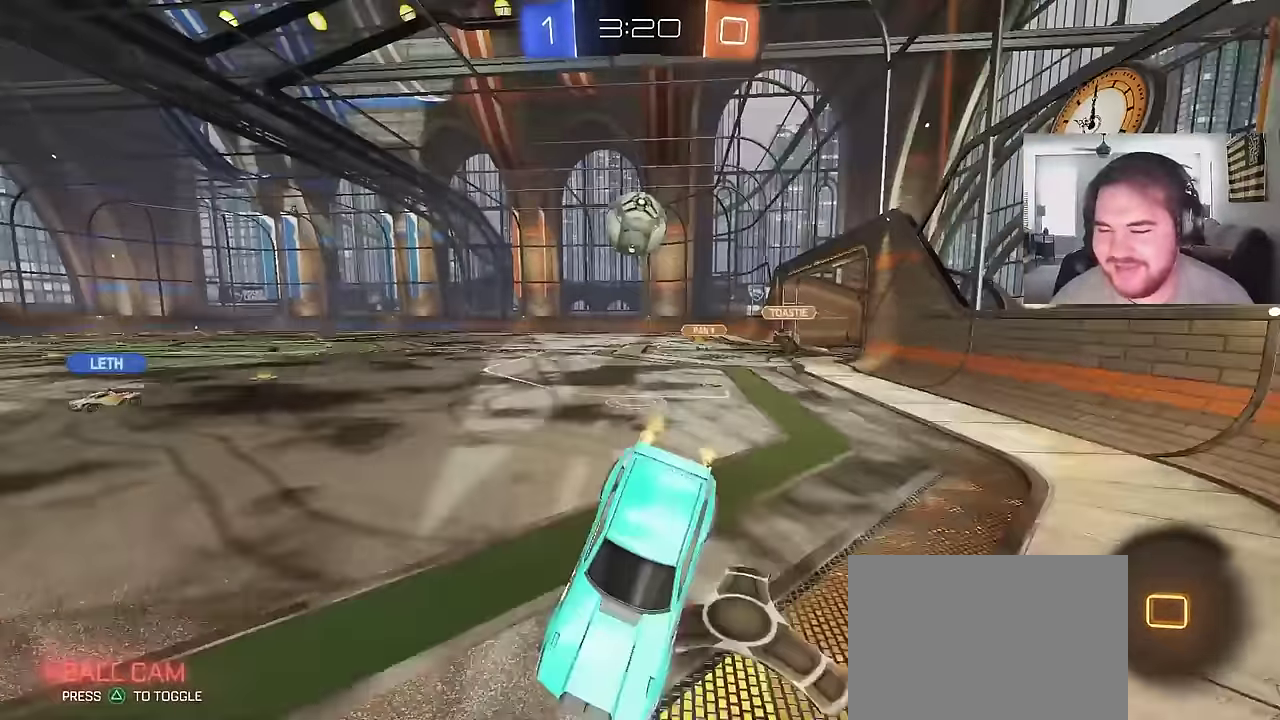
Gameplay with a controller (PlayStation layout); each line is a JSON object with the inputs held at the frame after it. "events" lists button and stick changes between this image and that frame as [ms after this image, input, new state], when the widget could be followed in between. Not read: L1.
{"buttons": ["R2"], "left_stick": "center", "right_stick": "center", "events": [[200, "left_stick", "right"], [317, "TRIANGLE", "down"], [417, "left_stick", "center"], [433, "TRIANGLE", "up"]]}
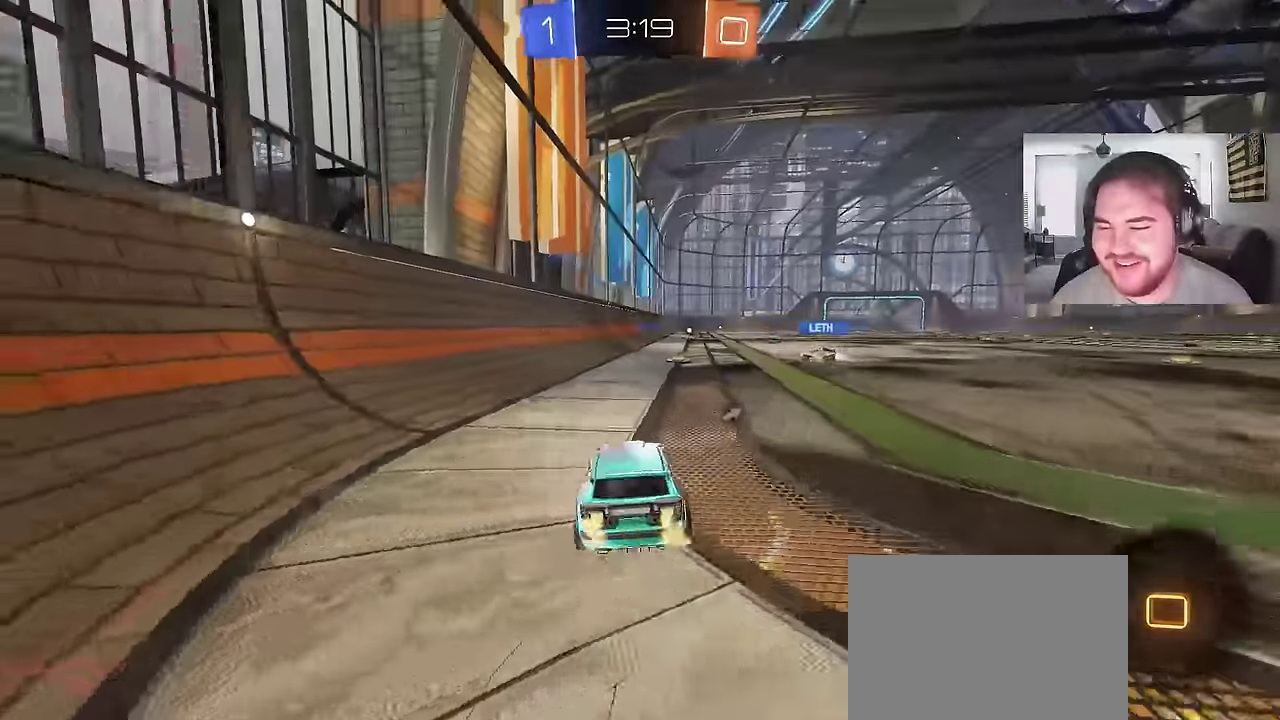
{"buttons": ["CIRCLE", "TRIANGLE", "R2"], "left_stick": "down", "right_stick": "center", "events": [[50, "left_stick", "right"], [117, "CIRCLE", "down"], [183, "CROSS", "down"], [200, "left_stick", "up-right"], [283, "CROSS", "up"], [300, "left_stick", "up-left"], [333, "CROSS", "down"], [383, "left_stick", "down"], [500, "CROSS", "up"], [500, "TRIANGLE", "down"]]}
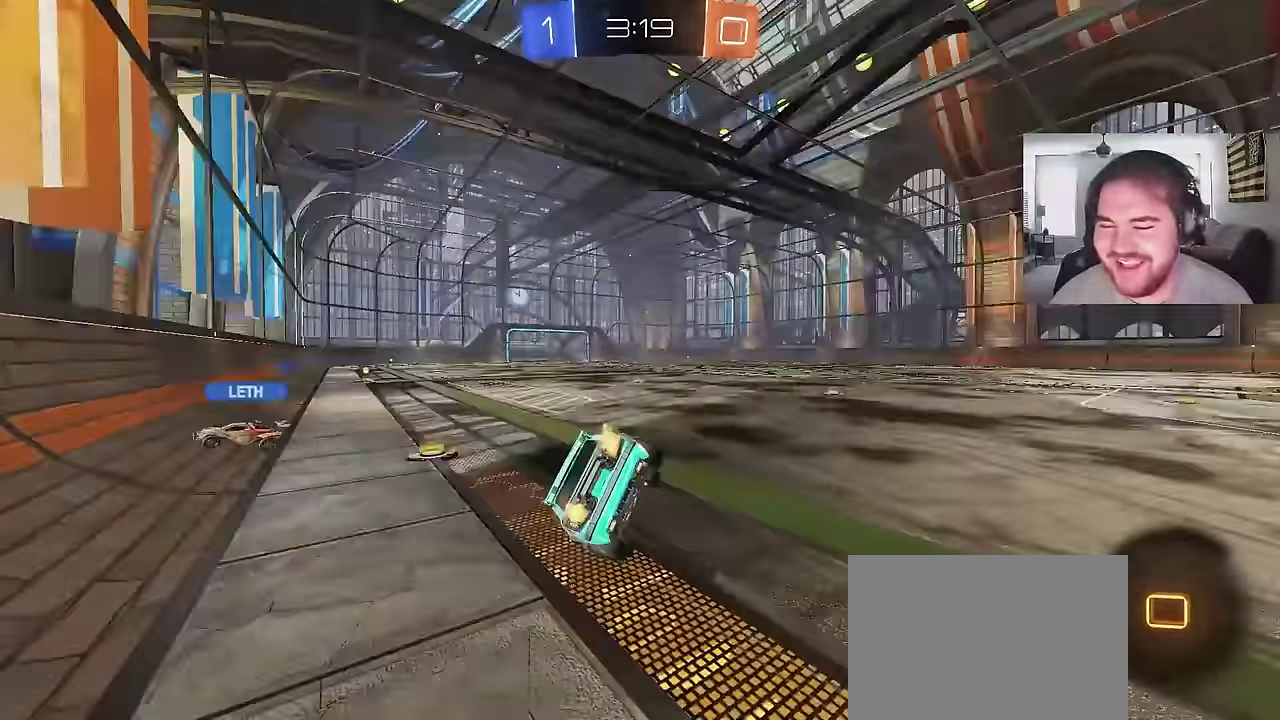
{"buttons": ["CIRCLE", "R2"], "left_stick": "down-left", "right_stick": "center", "events": [[117, "TRIANGLE", "up"], [183, "left_stick", "down-left"]]}
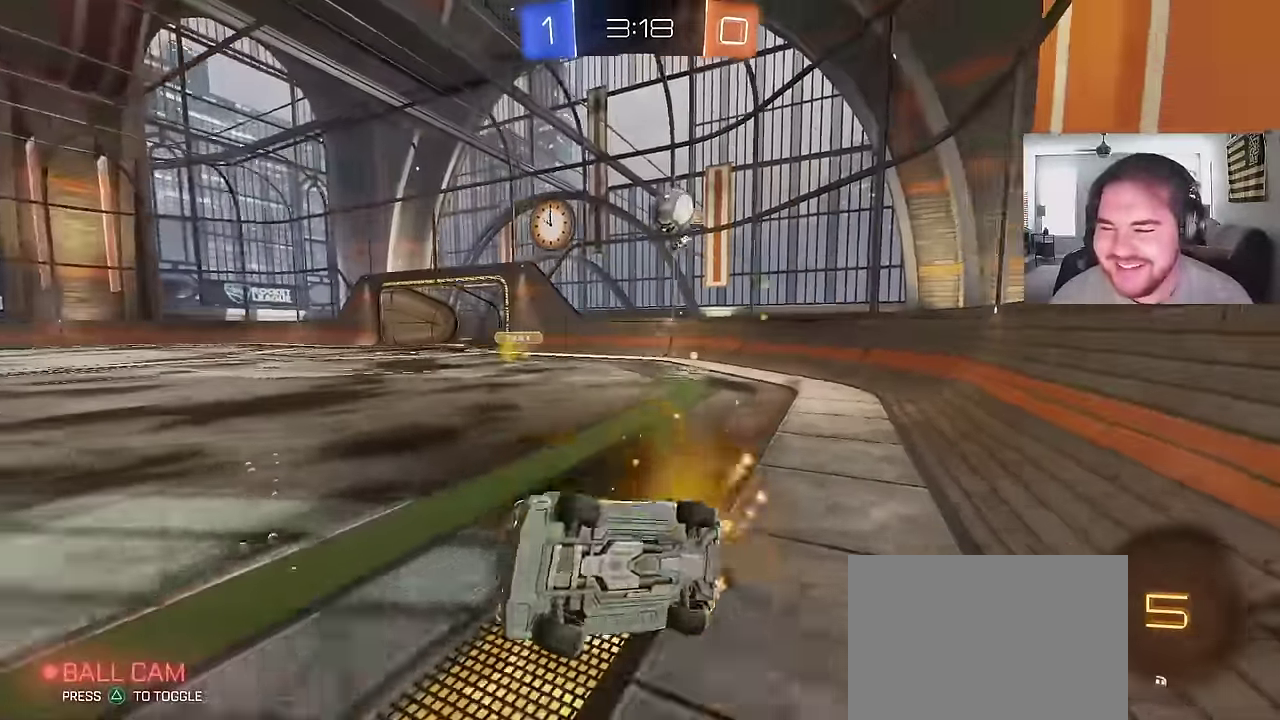
{"buttons": ["CIRCLE", "R2"], "left_stick": "center", "right_stick": "center", "events": [[83, "left_stick", "up-right"], [217, "left_stick", "center"]]}